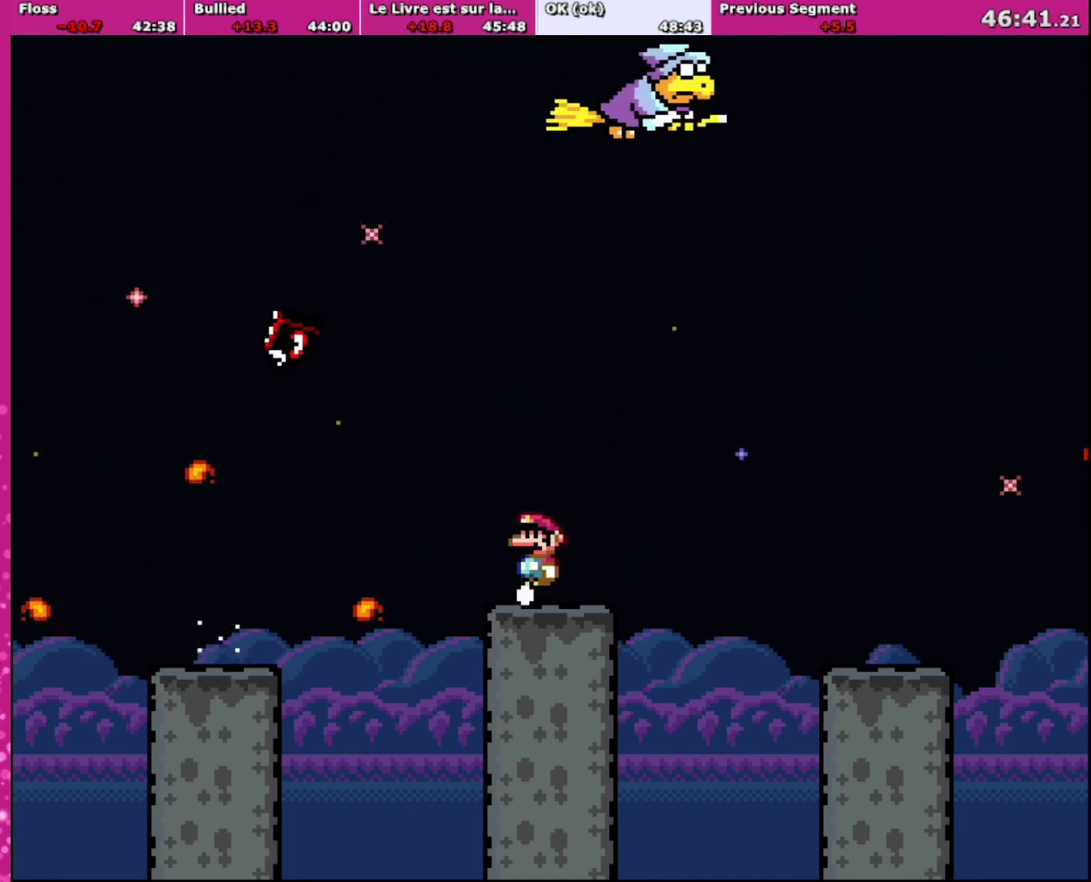
Gameplay with a controller (Nintendo layout); each line is a JSON object with the inputs held at the frame after it. "events" lists button and stick changes between this image and that frame as [ms after this image, input, new state], when the widget could be followed in between. Not read: L3 R3.
{"buttons": ["A", "X", "DPAD_LEFT"], "events": [[33, "DPAD_LEFT", "down"], [33, "DPAD_RIGHT", "up"], [67, "DPAD_UP", "up"], [134, "A", "down"], [267, "DPAD_LEFT", "up"], [367, "DPAD_LEFT", "down"]]}
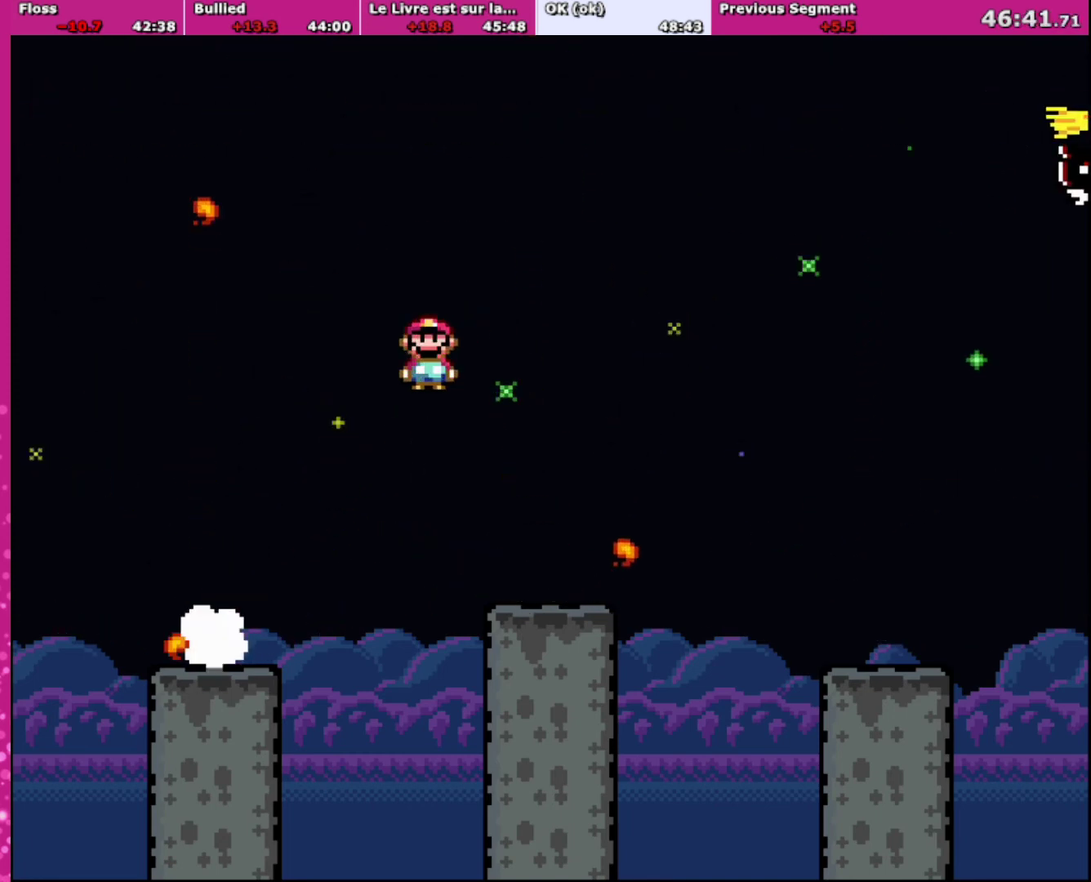
{"buttons": ["X", "DPAD_RIGHT"], "events": [[433, "A", "up"], [467, "DPAD_LEFT", "up"], [467, "DPAD_RIGHT", "down"]]}
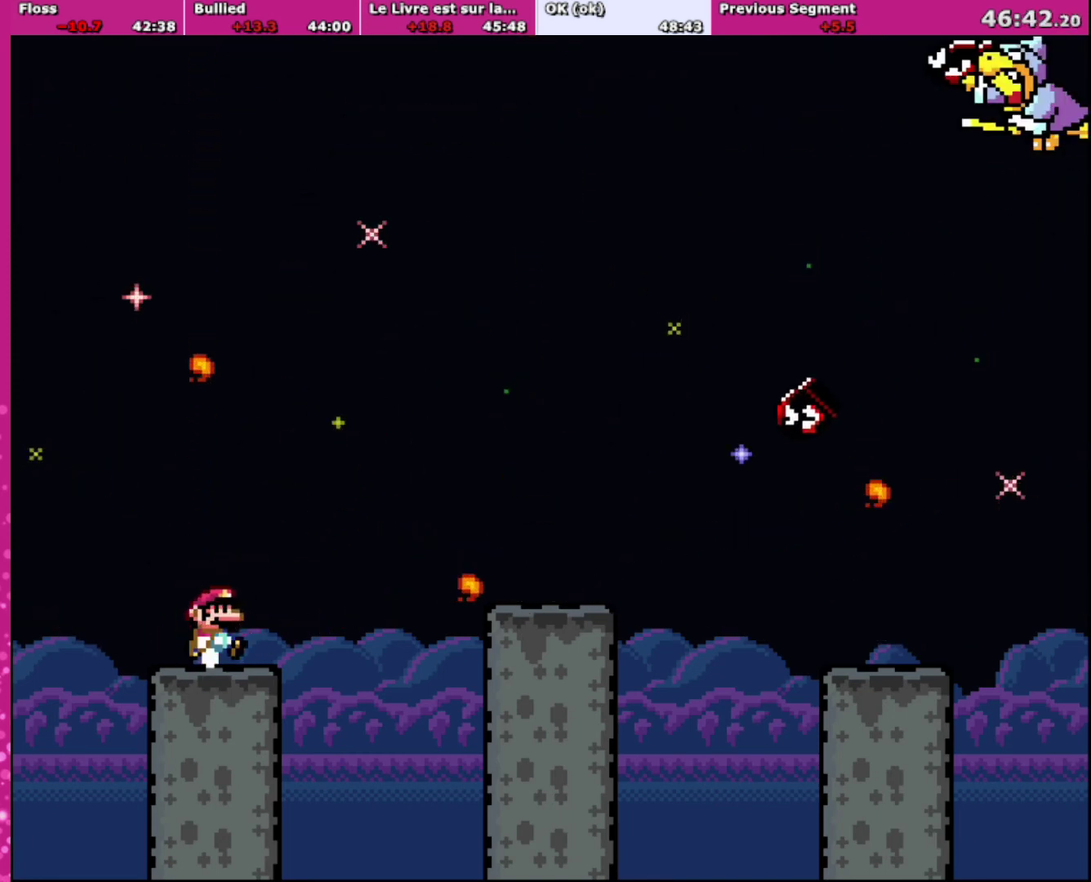
{"buttons": ["A", "X", "DPAD_RIGHT"], "events": [[100, "DPAD_RIGHT", "up"], [267, "DPAD_RIGHT", "down"], [334, "A", "down"]]}
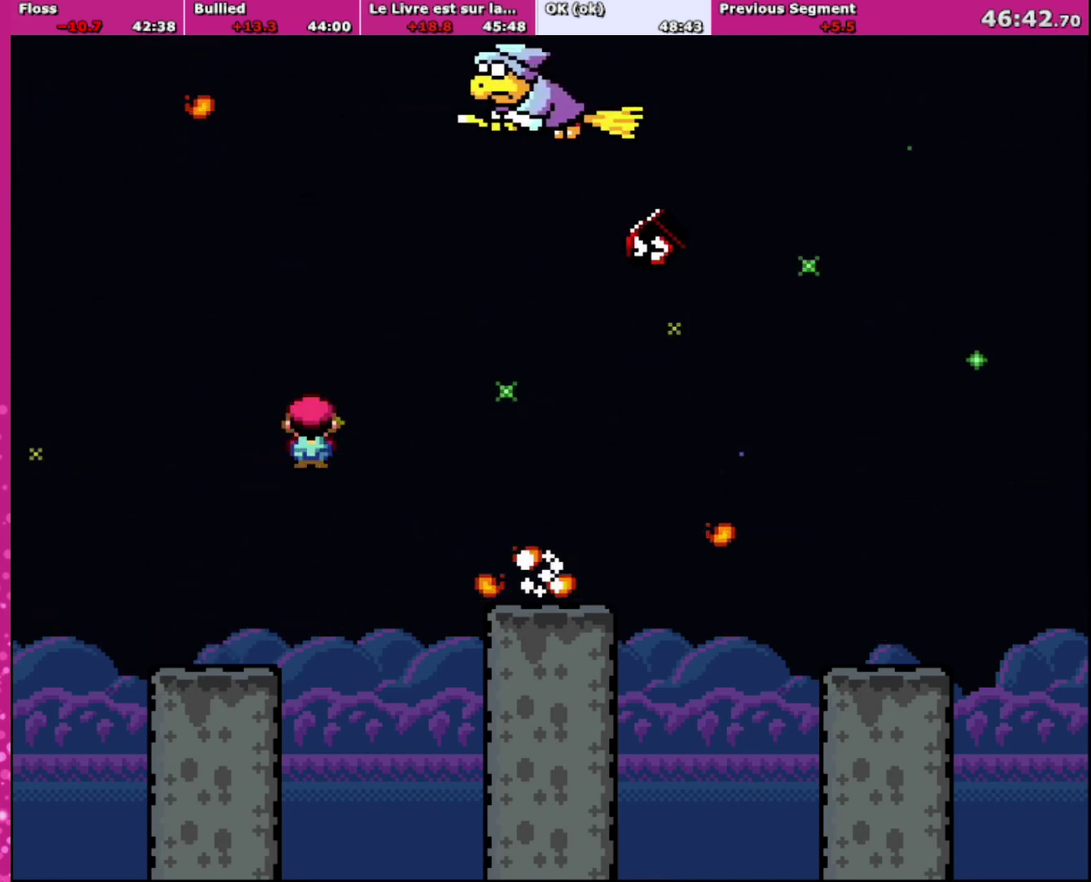
{"buttons": ["X", "DPAD_RIGHT"], "events": [[133, "A", "up"], [200, "A", "down"], [300, "A", "up"]]}
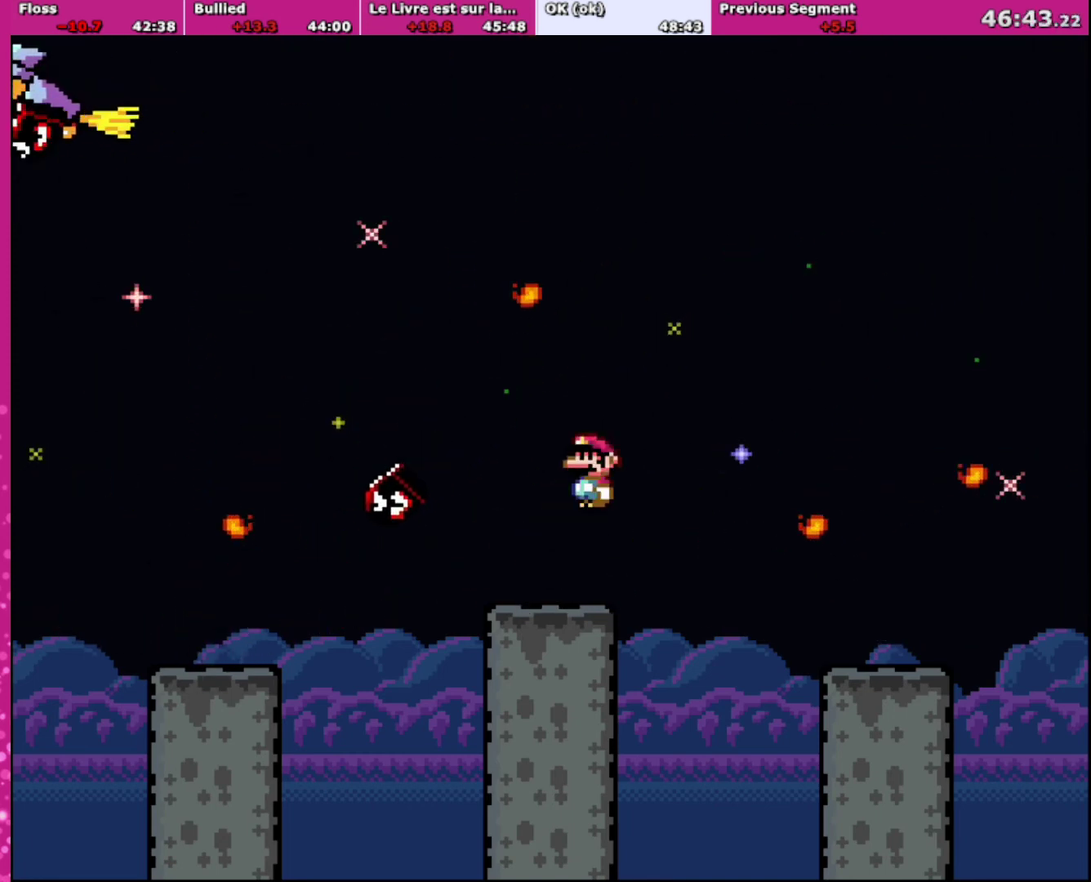
{"buttons": ["Y", "DPAD_RIGHT"], "events": [[67, "A", "down"], [167, "A", "up"], [300, "X", "up"], [300, "Y", "down"]]}
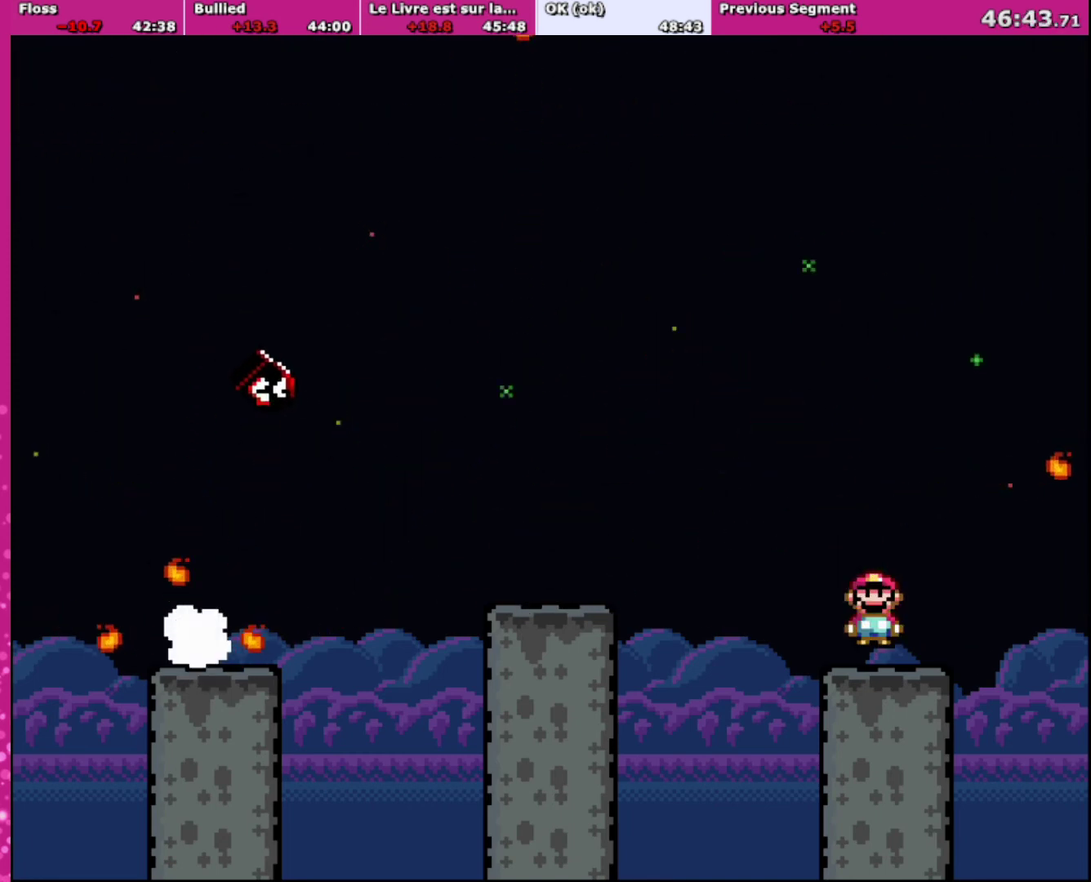
{"buttons": ["Y"], "events": [[100, "DPAD_RIGHT", "up"], [133, "DPAD_LEFT", "down"], [267, "DPAD_LEFT", "up"]]}
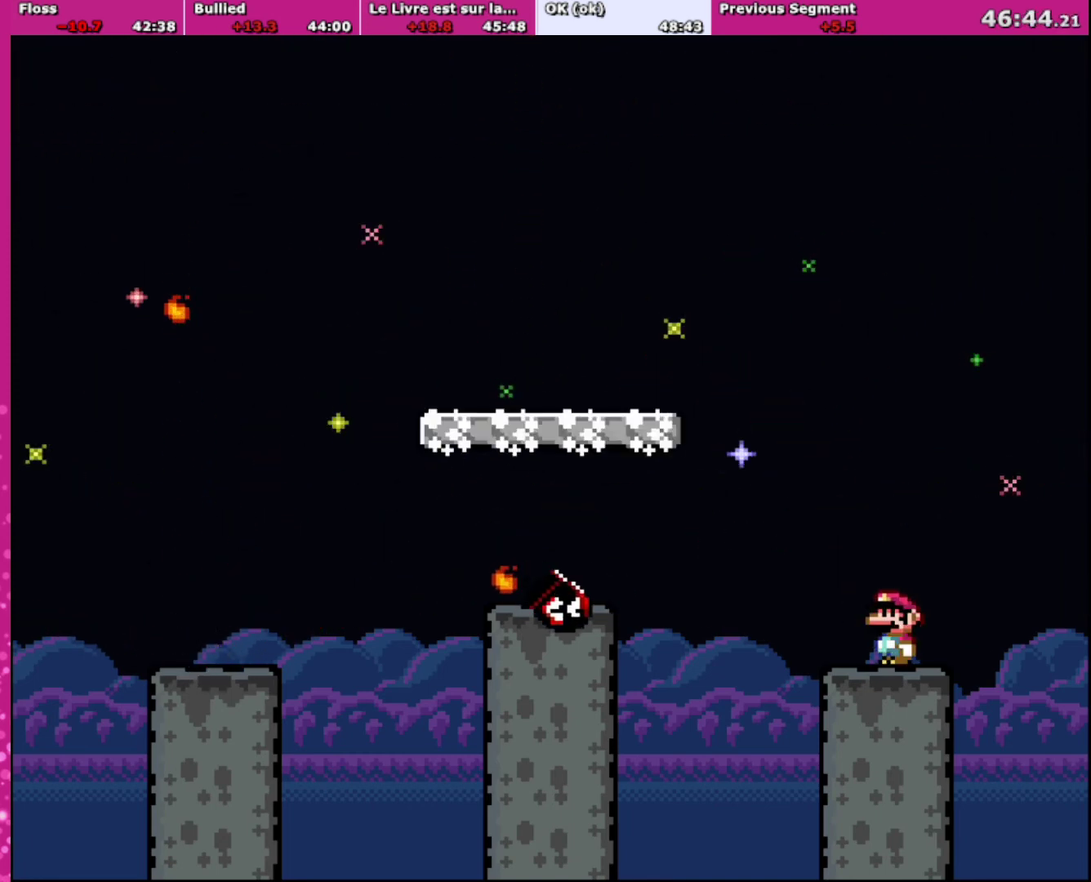
{"buttons": ["Y"], "events": []}
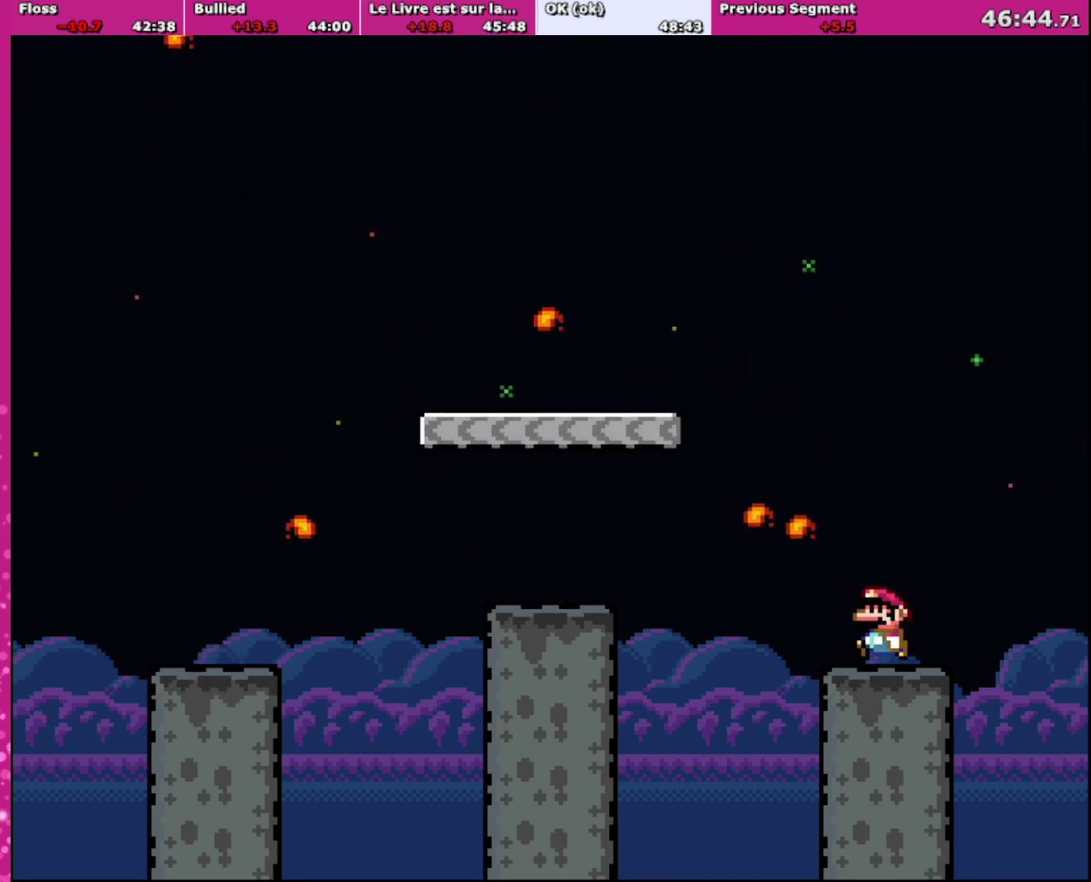
{"buttons": ["B", "Y", "DPAD_LEFT"], "events": [[33, "DPAD_LEFT", "down"], [267, "B", "down"]]}
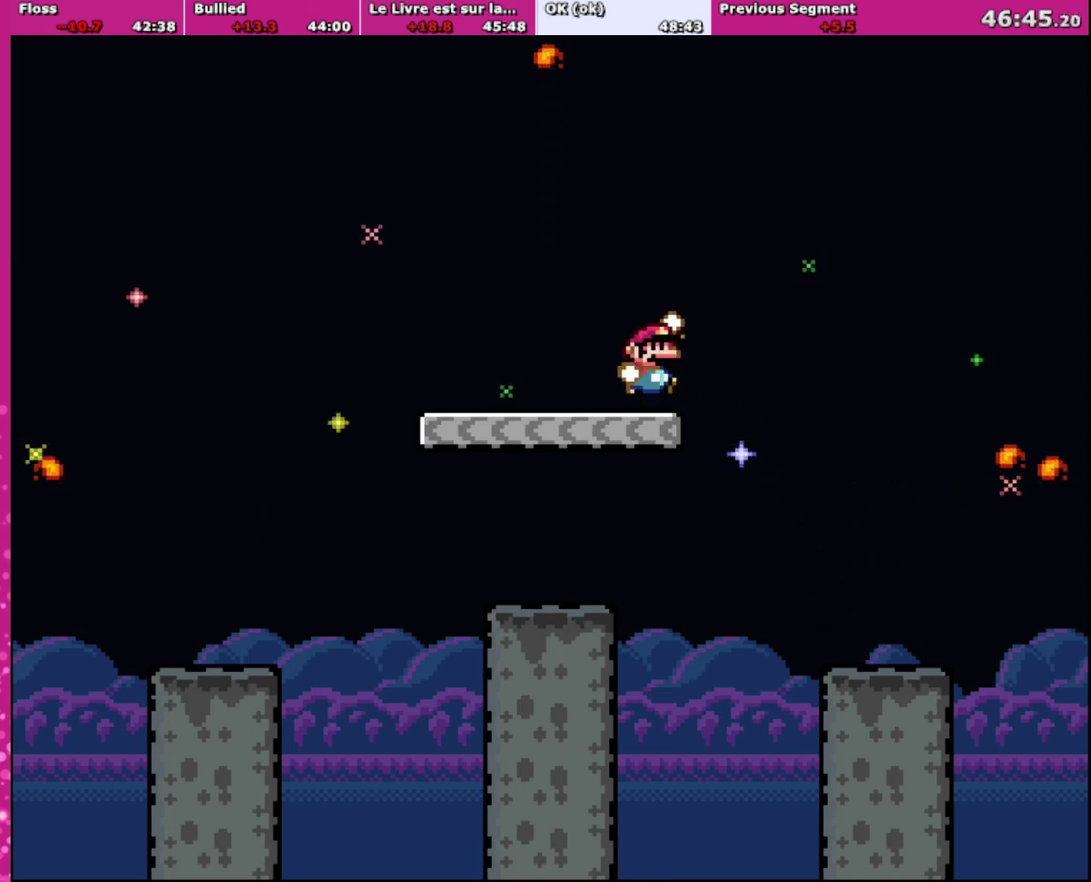
{"buttons": ["Y", "DPAD_LEFT"], "events": [[67, "B", "up"], [134, "DPAD_LEFT", "up"], [134, "DPAD_RIGHT", "down"], [234, "DPAD_RIGHT", "up"], [267, "DPAD_LEFT", "down"]]}
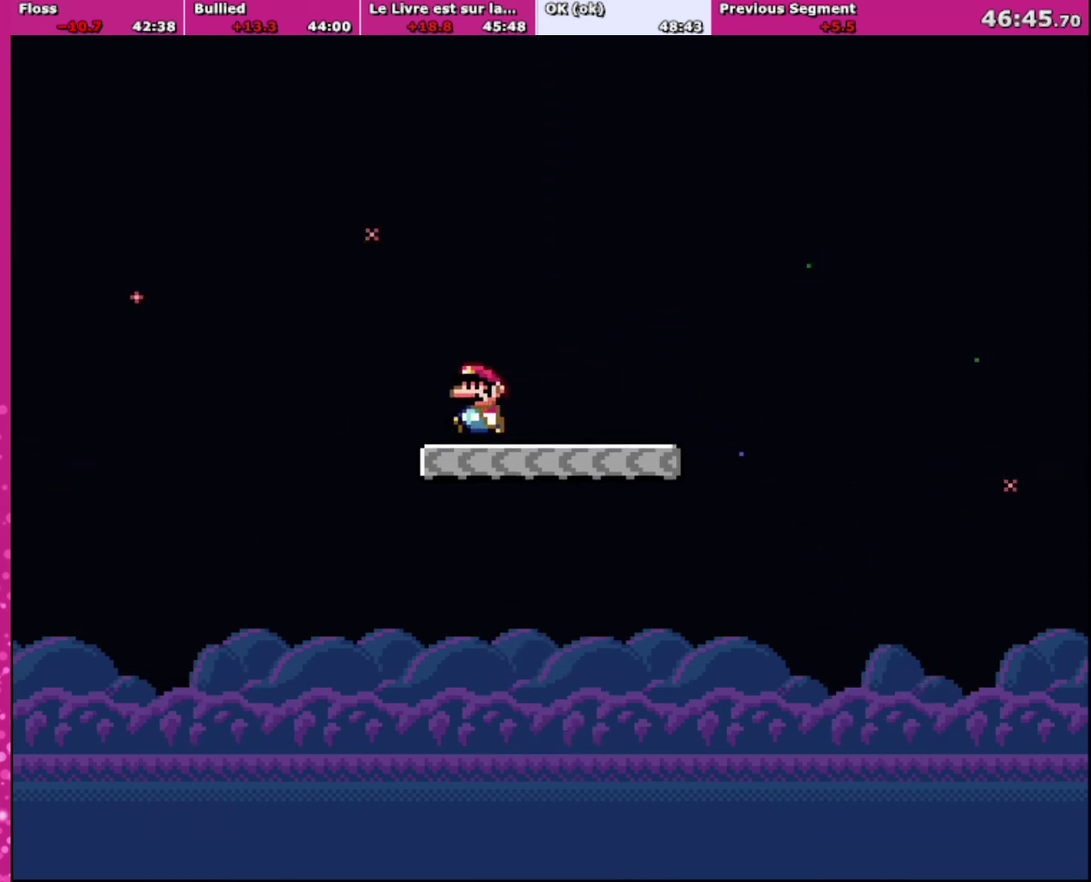
{"buttons": ["Y", "DPAD_LEFT"], "events": [[166, "B", "down"], [300, "DPAD_LEFT", "up"], [300, "DPAD_RIGHT", "down"], [367, "DPAD_RIGHT", "up"], [500, "B", "up"], [500, "DPAD_LEFT", "down"]]}
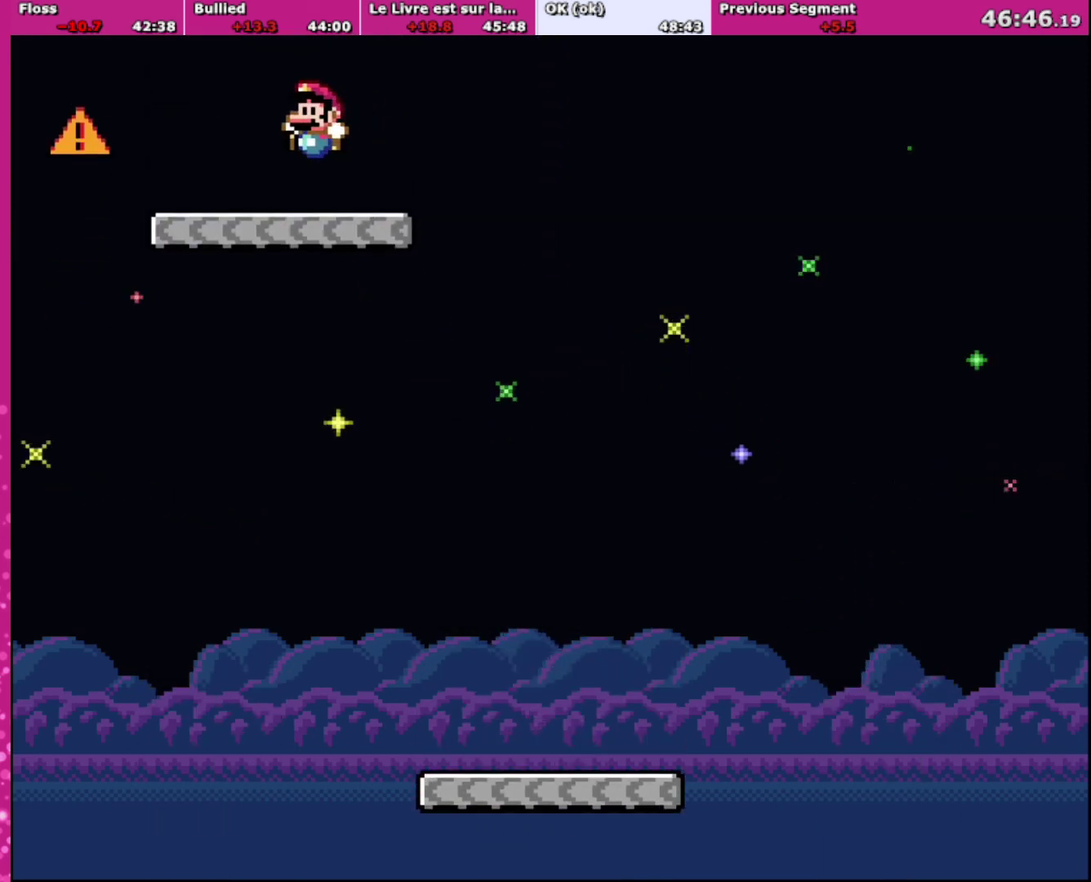
{"buttons": ["A", "X", "DPAD_RIGHT"], "events": [[33, "Y", "up"], [67, "DPAD_UP", "down"], [100, "X", "down"], [134, "DPAD_LEFT", "up"], [134, "DPAD_UP", "up"], [167, "DPAD_RIGHT", "down"], [367, "A", "down"]]}
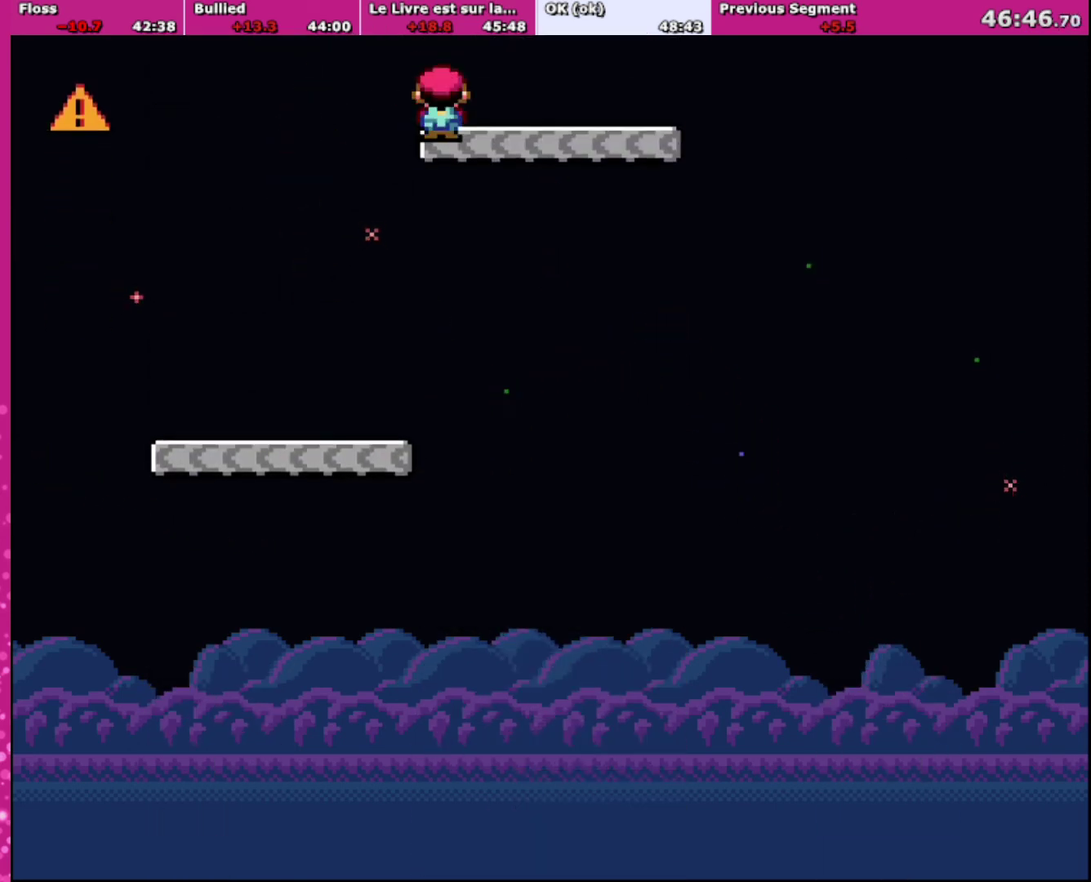
{"buttons": ["A", "X", "DPAD_RIGHT"], "events": [[33, "A", "up"], [333, "A", "down"]]}
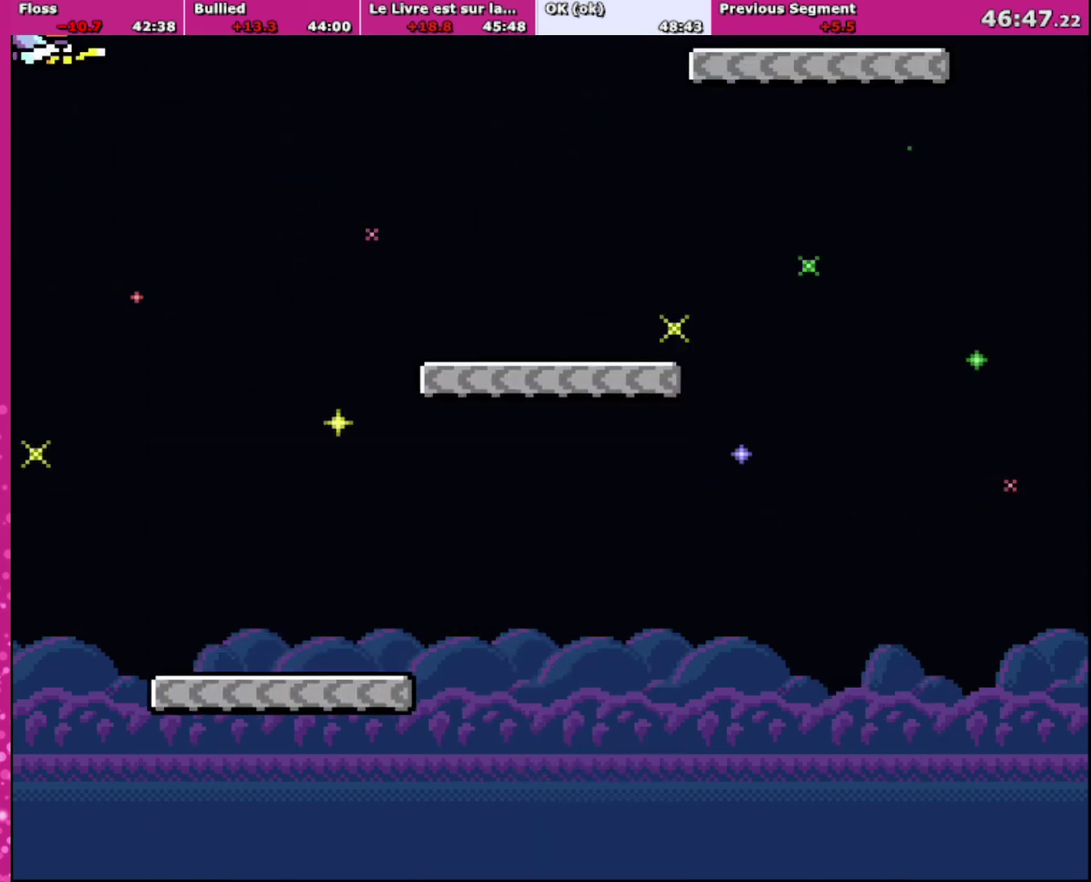
{"buttons": ["X", "DPAD_LEFT"], "events": [[33, "A", "up"], [200, "DPAD_RIGHT", "up"], [234, "DPAD_LEFT", "down"]]}
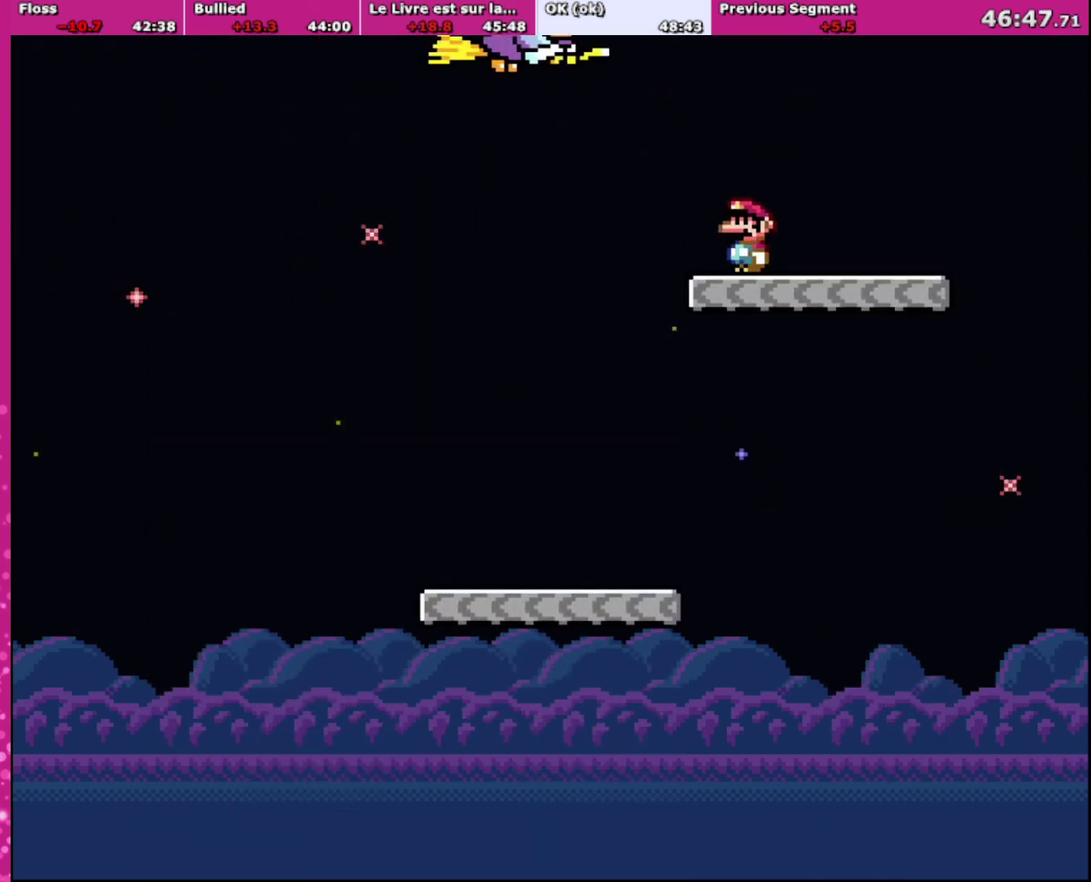
{"buttons": ["A", "X", "DPAD_LEFT"], "events": [[267, "A", "down"]]}
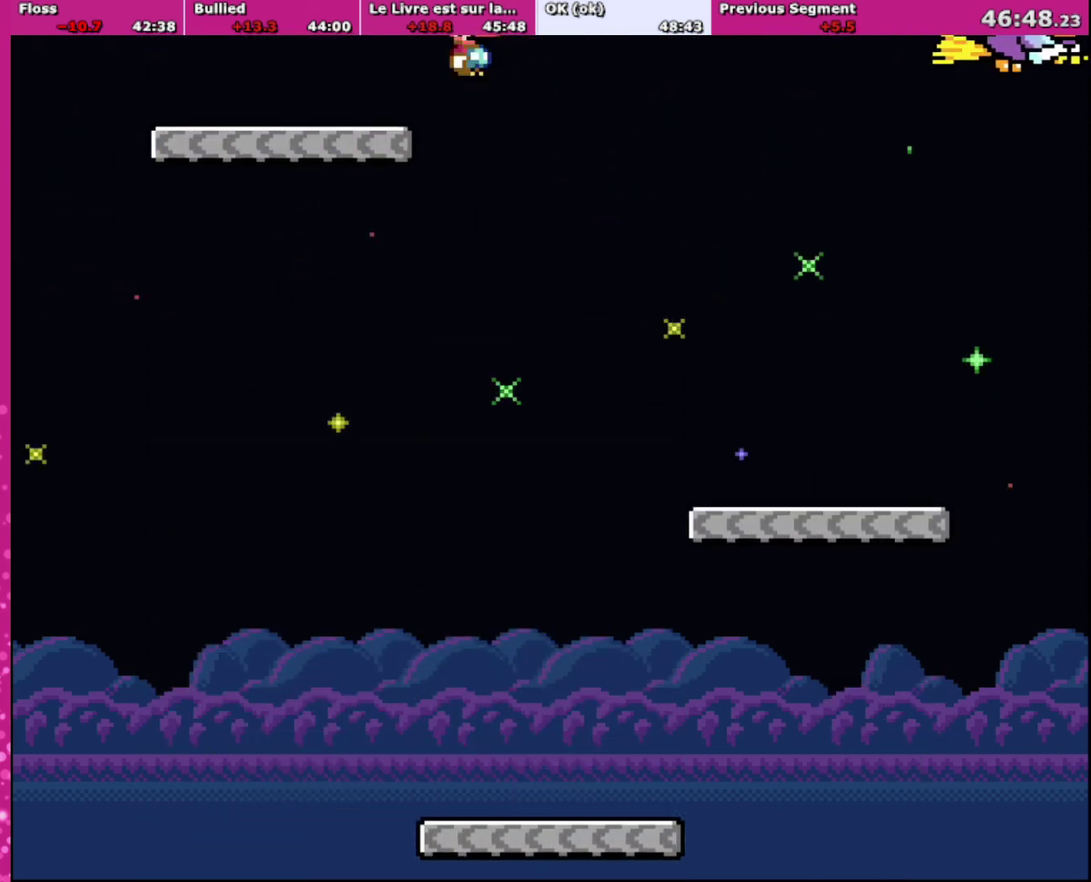
{"buttons": ["X", "DPAD_RIGHT"], "events": [[100, "A", "up"], [234, "DPAD_LEFT", "up"], [234, "DPAD_UP", "down"], [300, "DPAD_UP", "up"], [434, "DPAD_RIGHT", "down"]]}
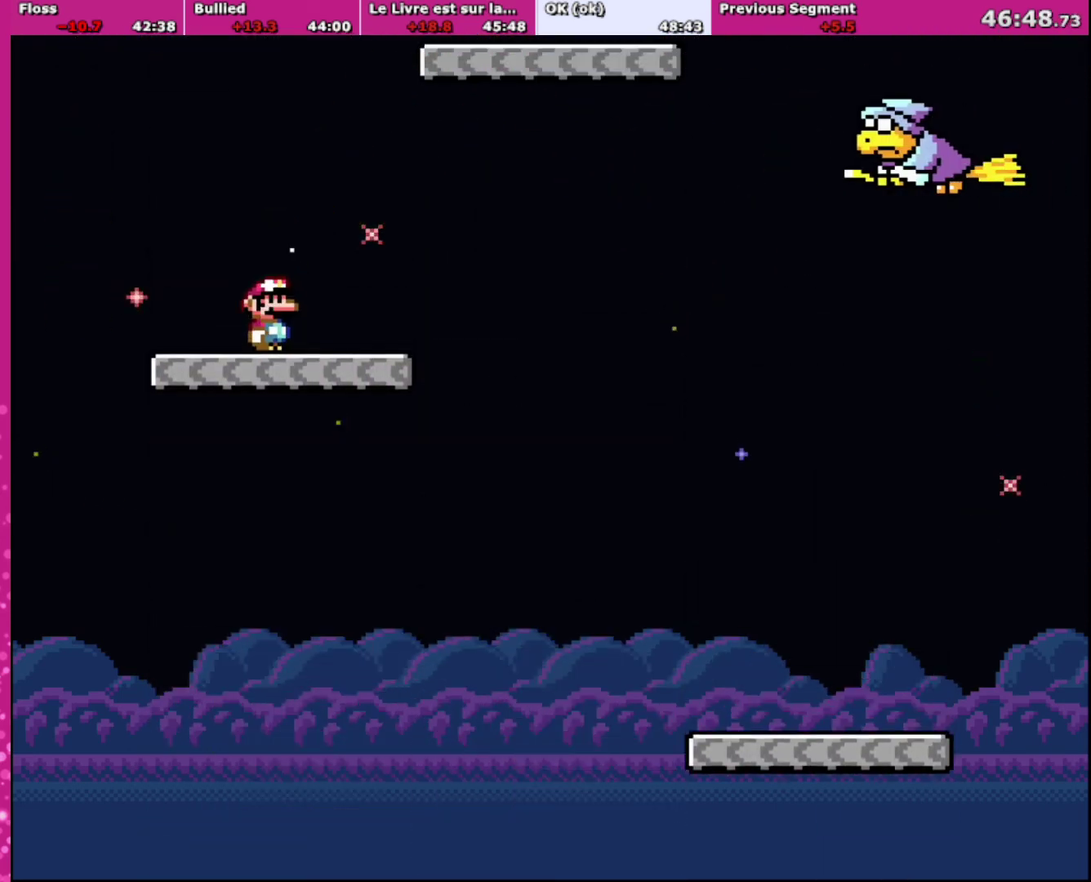
{"buttons": ["A", "X", "DPAD_RIGHT"], "events": [[100, "DPAD_RIGHT", "up"], [200, "DPAD_RIGHT", "down"], [500, "A", "down"]]}
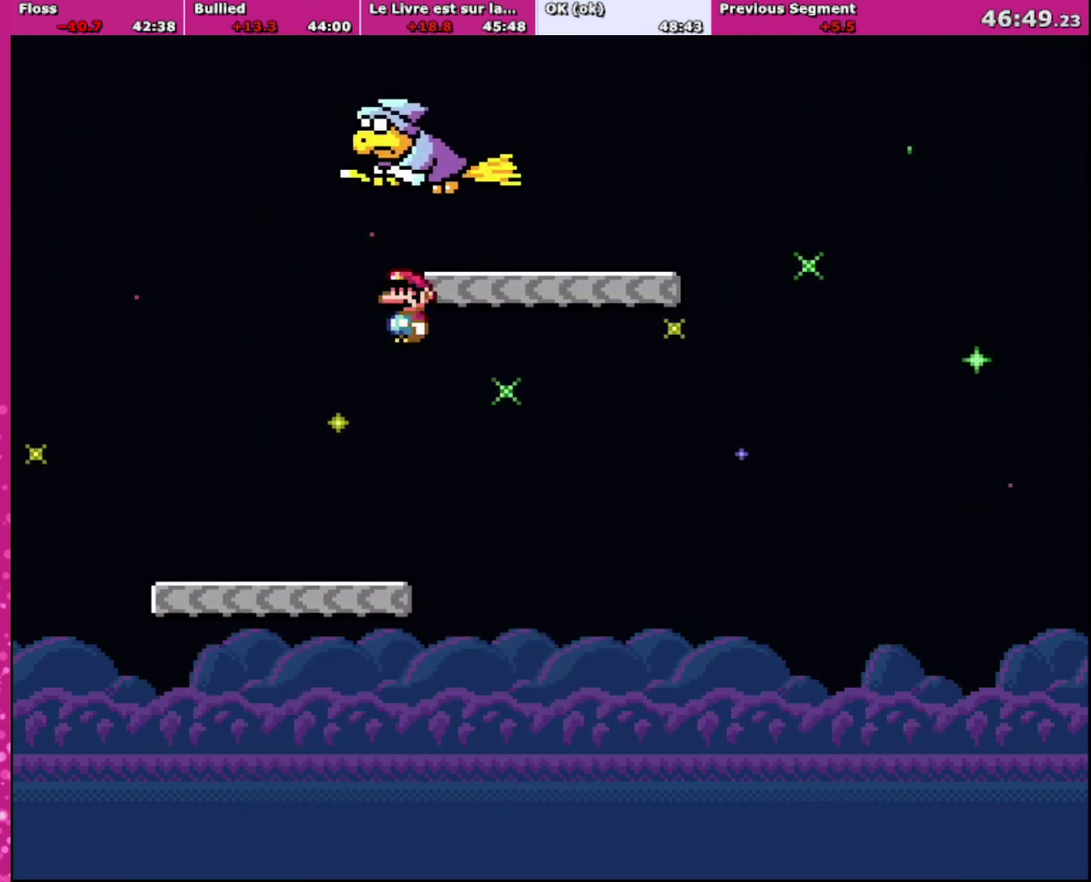
{"buttons": ["X", "DPAD_RIGHT"], "events": [[67, "A", "up"], [367, "A", "down"], [501, "A", "up"]]}
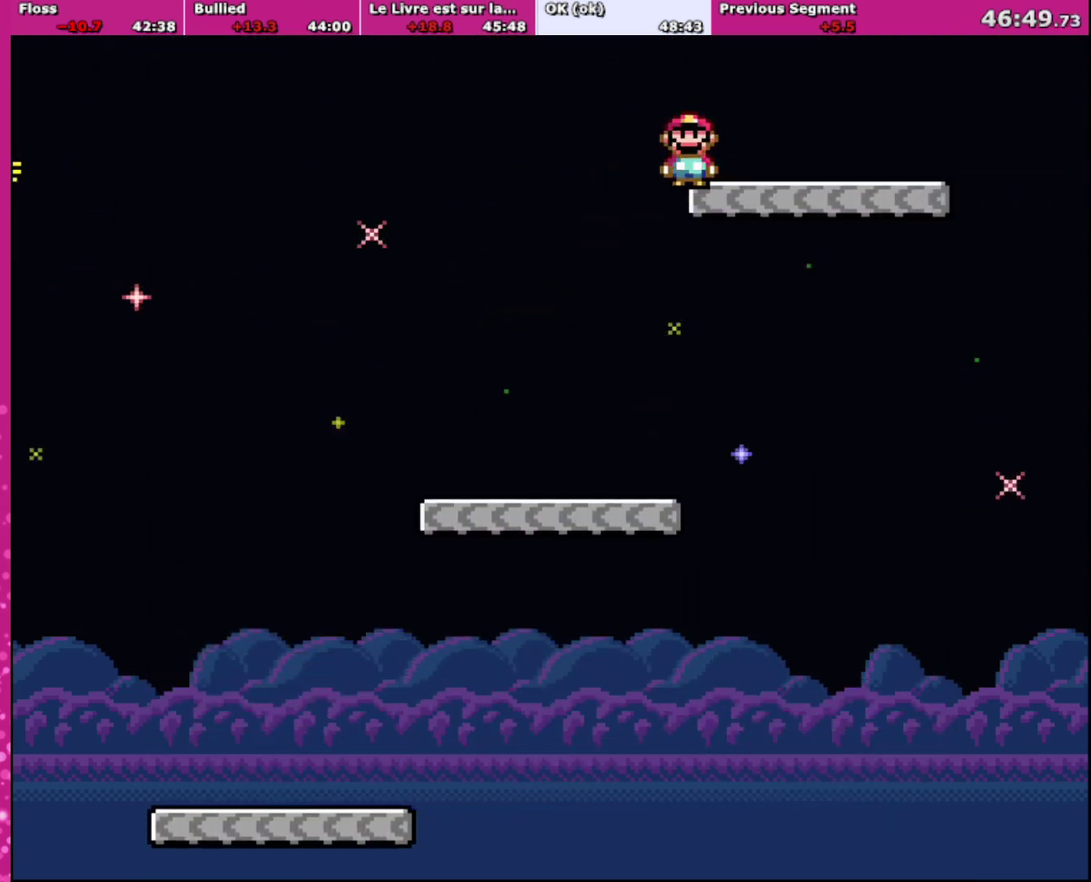
{"buttons": ["X", "DPAD_LEFT"], "events": [[233, "DPAD_RIGHT", "up"], [267, "DPAD_LEFT", "down"], [400, "DPAD_LEFT", "up"], [500, "DPAD_LEFT", "down"]]}
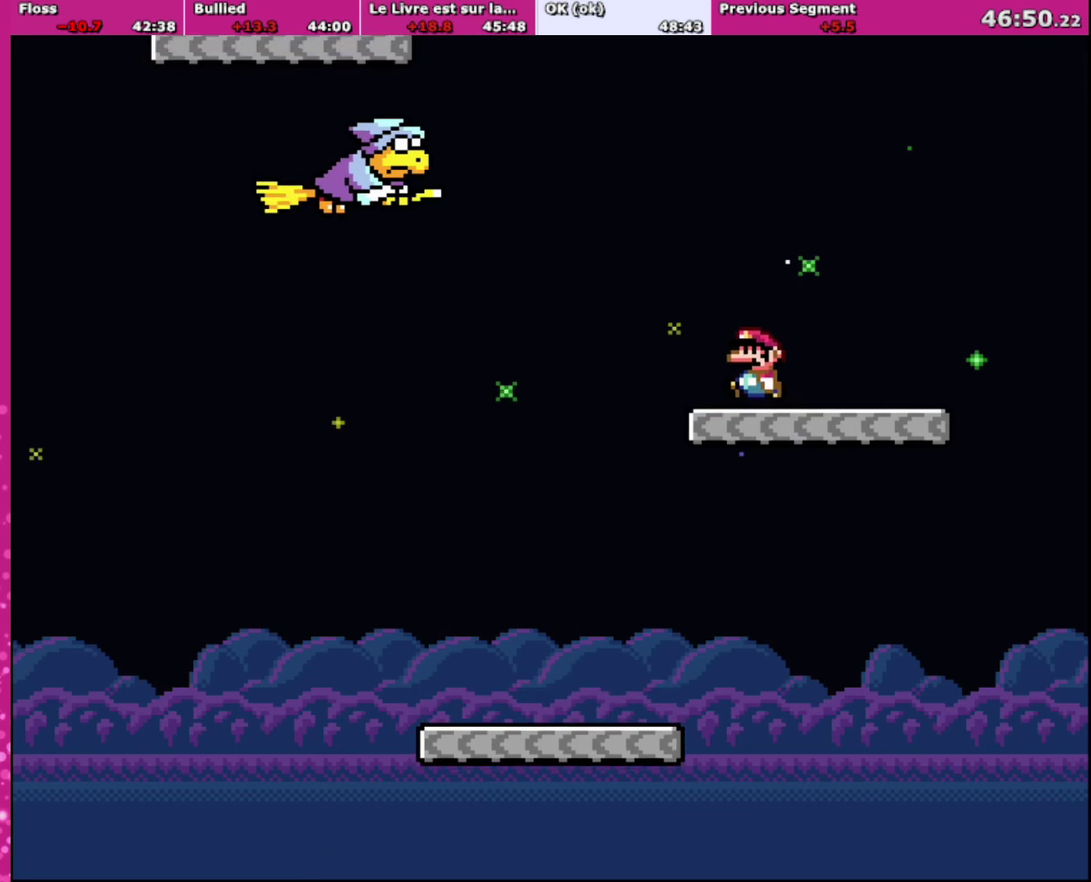
{"buttons": ["A", "X", "DPAD_LEFT"], "events": [[300, "A", "down"]]}
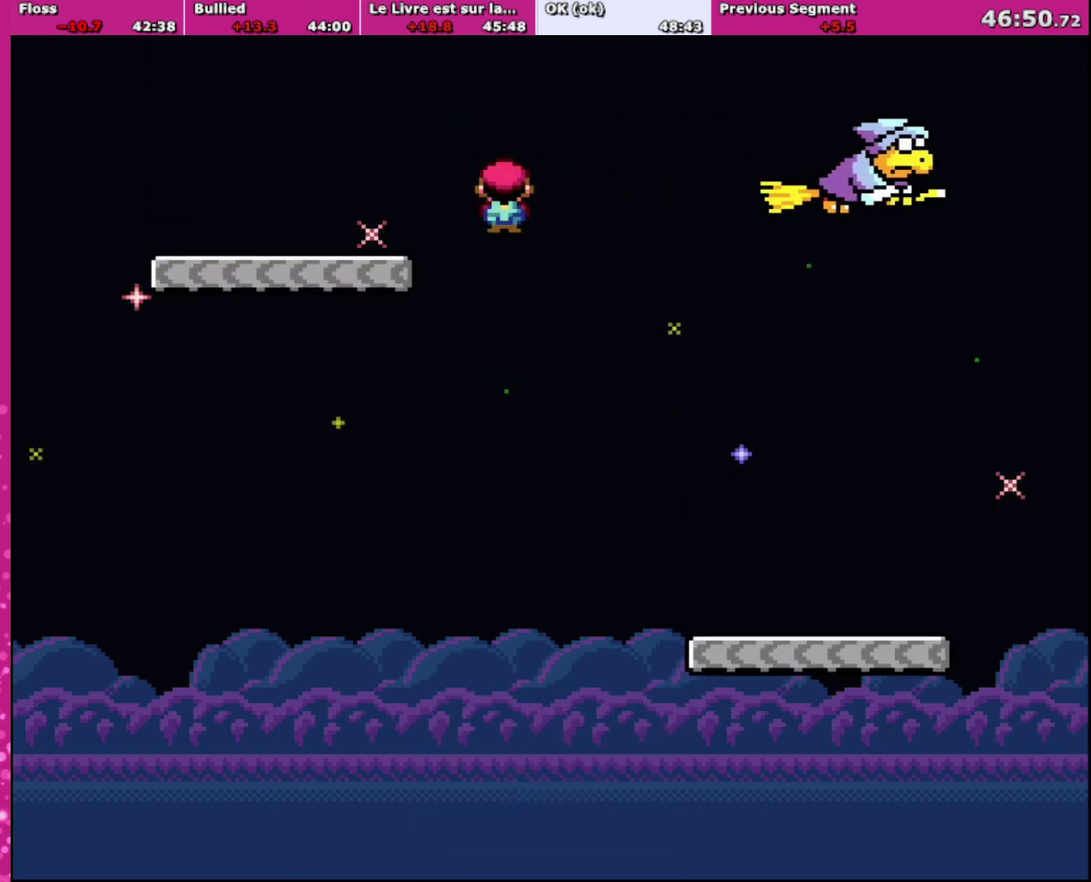
{"buttons": ["A", "X", "DPAD_RIGHT"], "events": [[66, "A", "up"], [267, "DPAD_LEFT", "up"], [267, "DPAD_RIGHT", "down"], [400, "A", "down"]]}
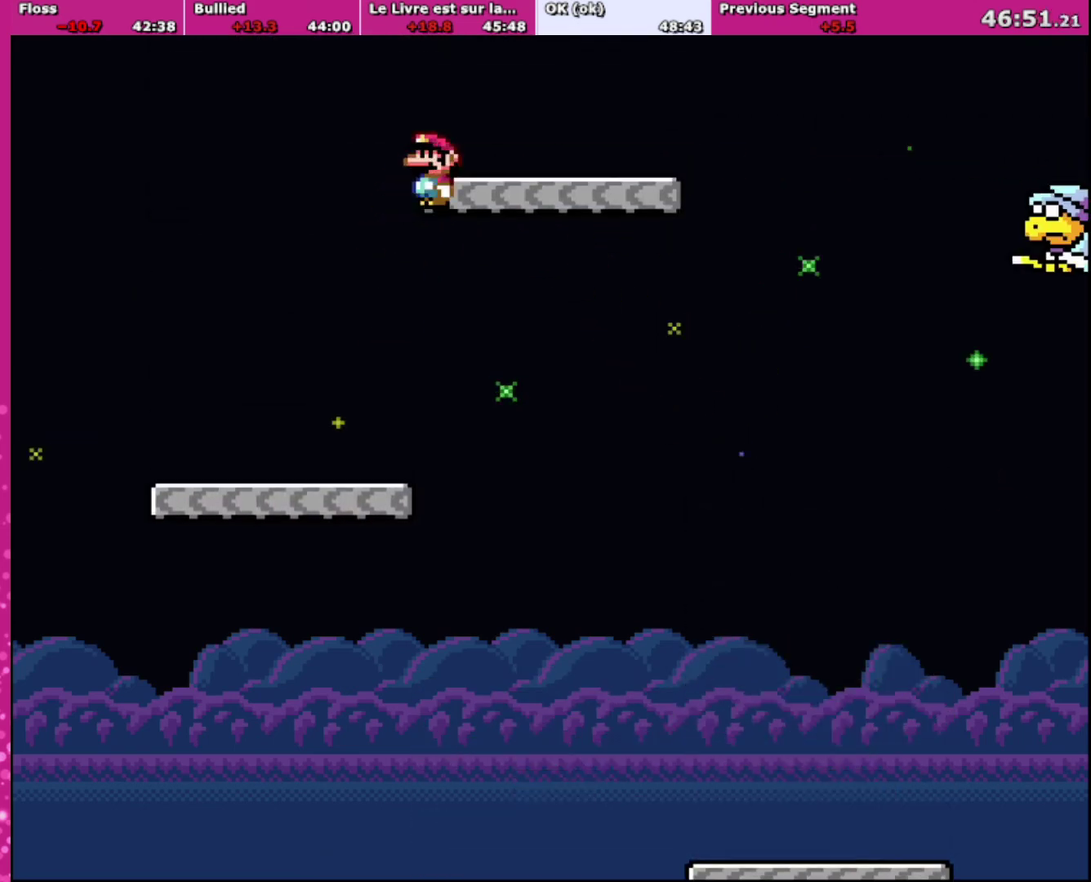
{"buttons": ["X", "DPAD_RIGHT"], "events": [[33, "A", "up"], [100, "DPAD_RIGHT", "up"], [200, "DPAD_RIGHT", "down"], [300, "A", "down"], [501, "A", "up"]]}
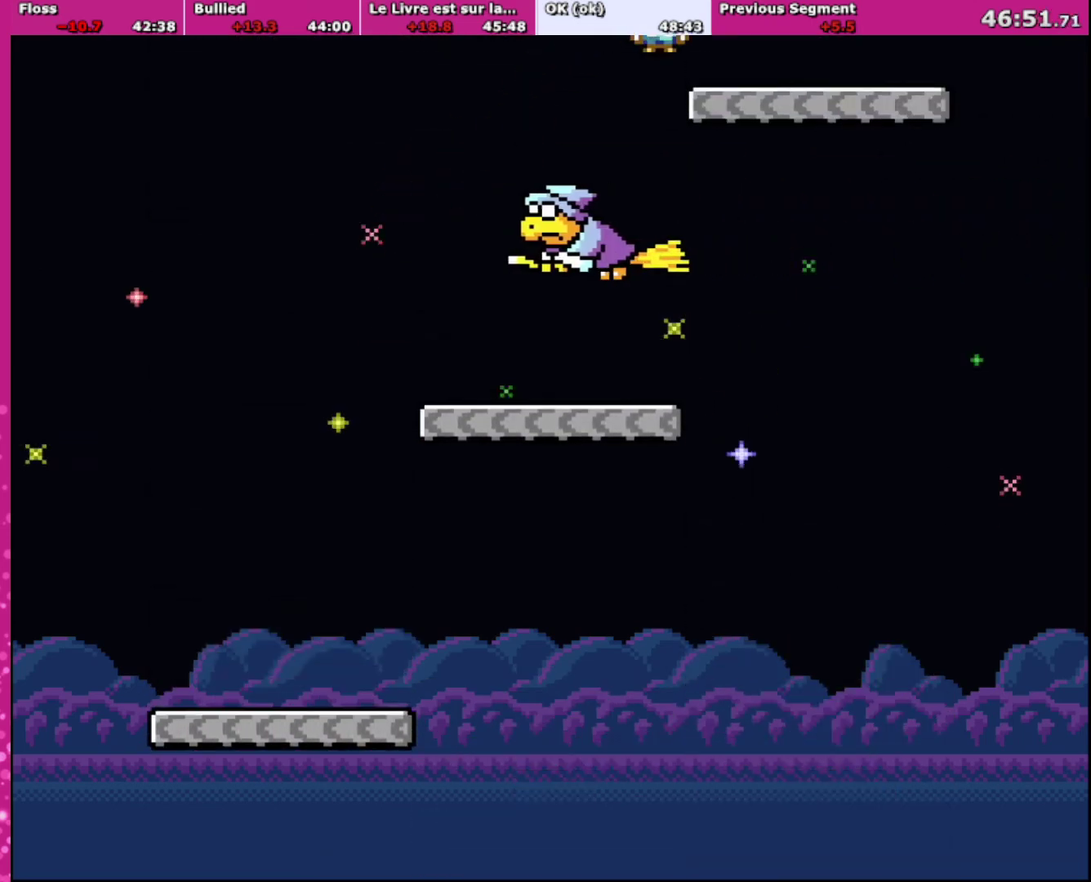
{"buttons": ["X"], "events": [[233, "DPAD_RIGHT", "up"], [267, "DPAD_LEFT", "down"], [433, "DPAD_LEFT", "up"]]}
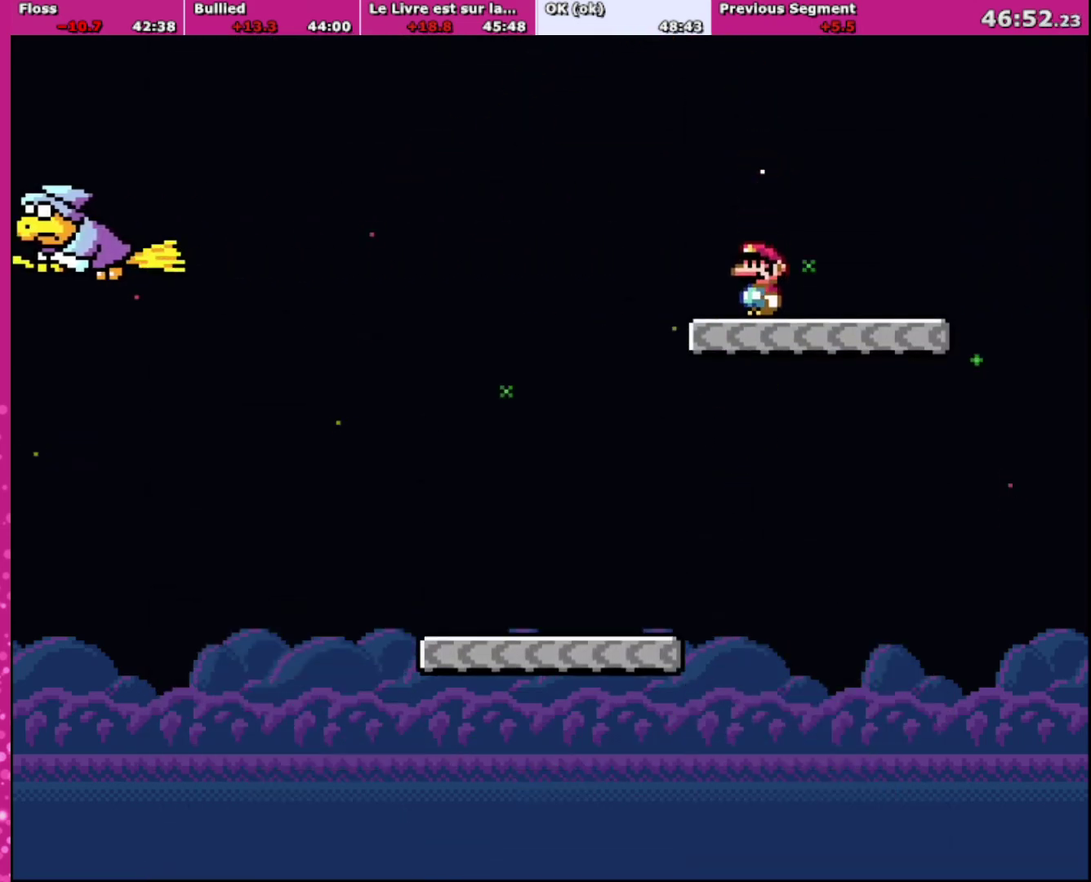
{"buttons": ["X"], "events": []}
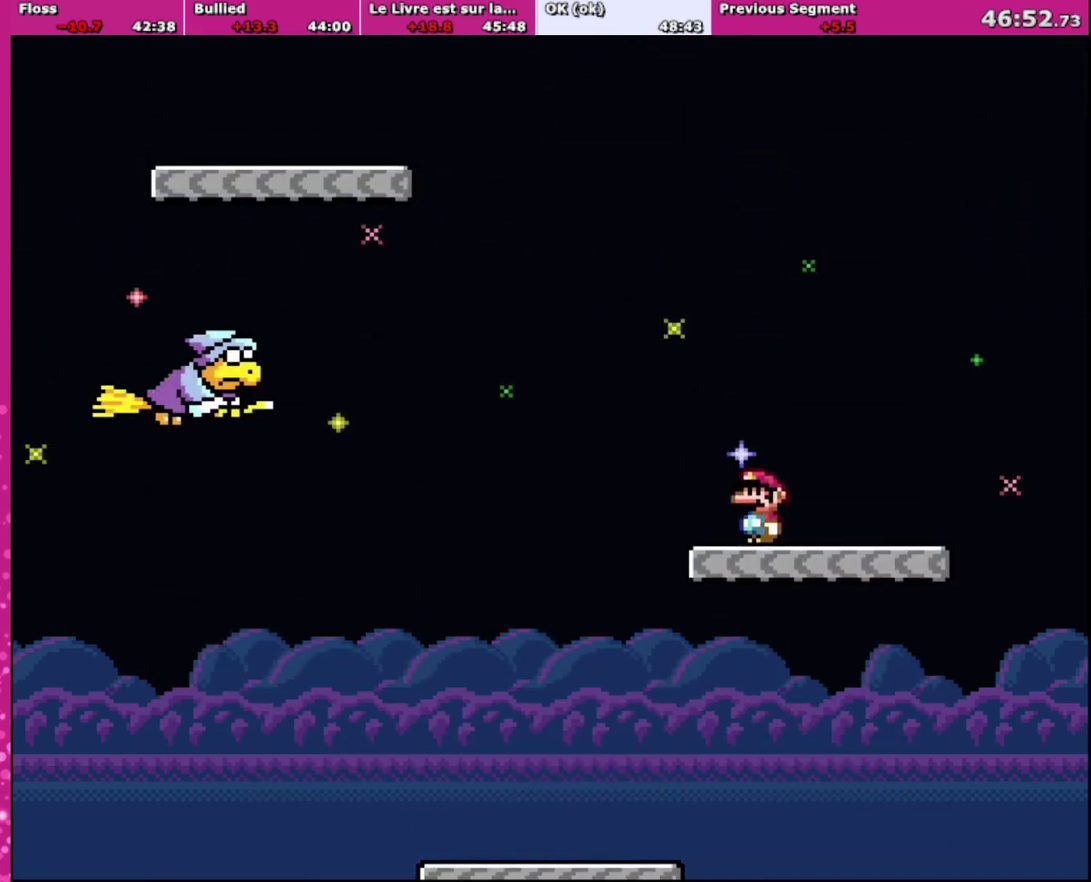
{"buttons": ["A", "X", "DPAD_LEFT"], "events": [[200, "DPAD_LEFT", "down"], [500, "A", "down"]]}
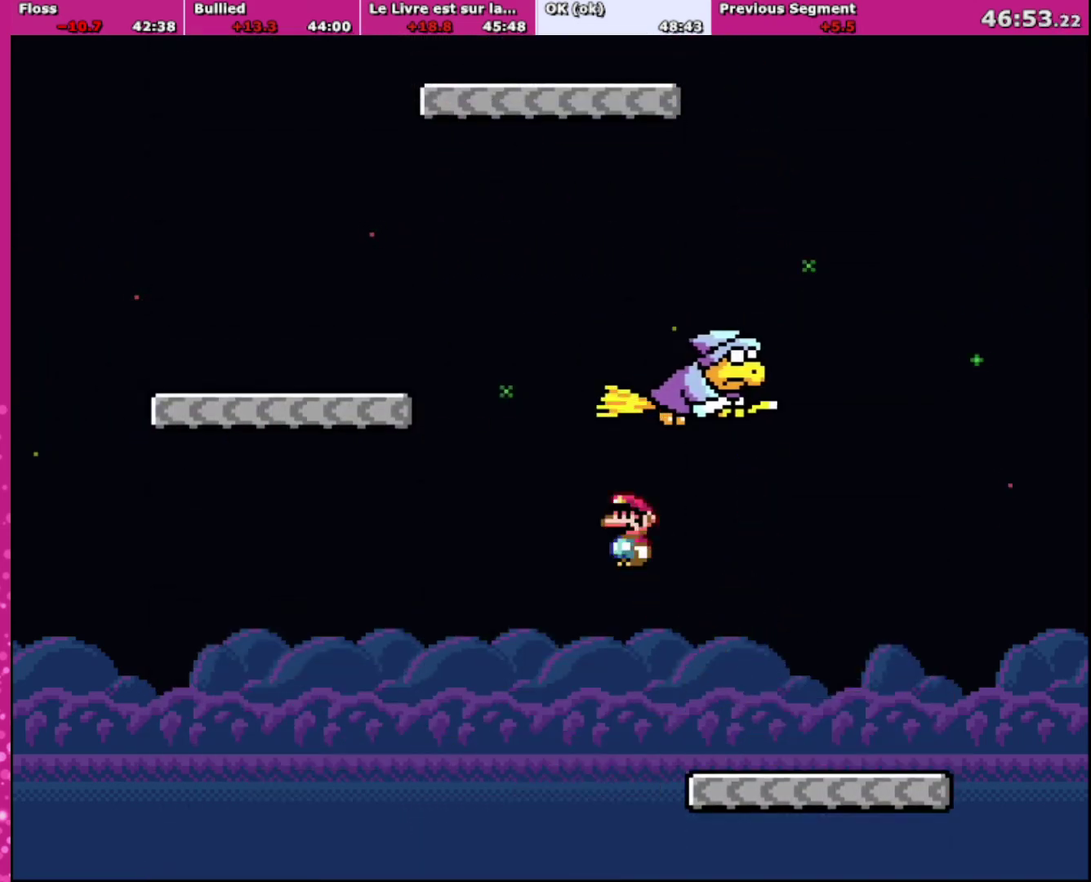
{"buttons": ["X"], "events": [[234, "A", "up"], [501, "DPAD_LEFT", "up"]]}
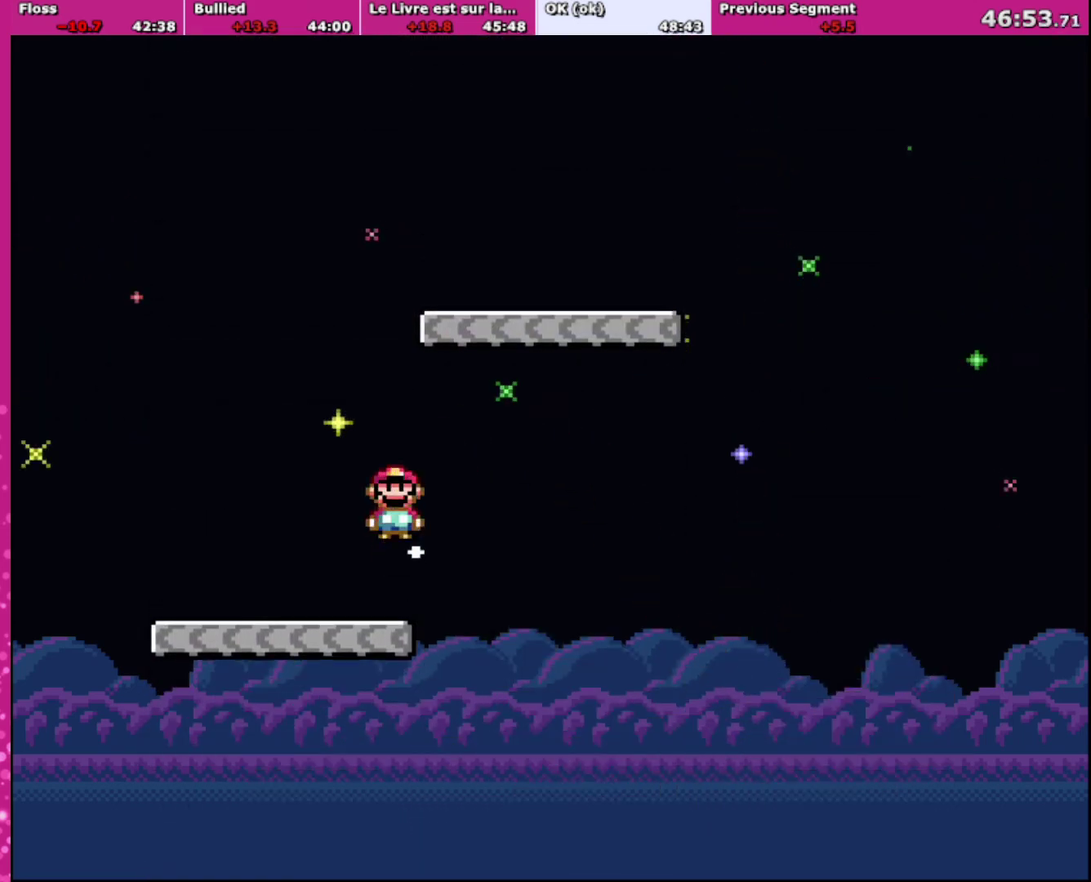
{"buttons": ["A", "X", "DPAD_RIGHT"], "events": [[33, "DPAD_RIGHT", "down"], [66, "A", "down"], [200, "A", "up"], [467, "A", "down"]]}